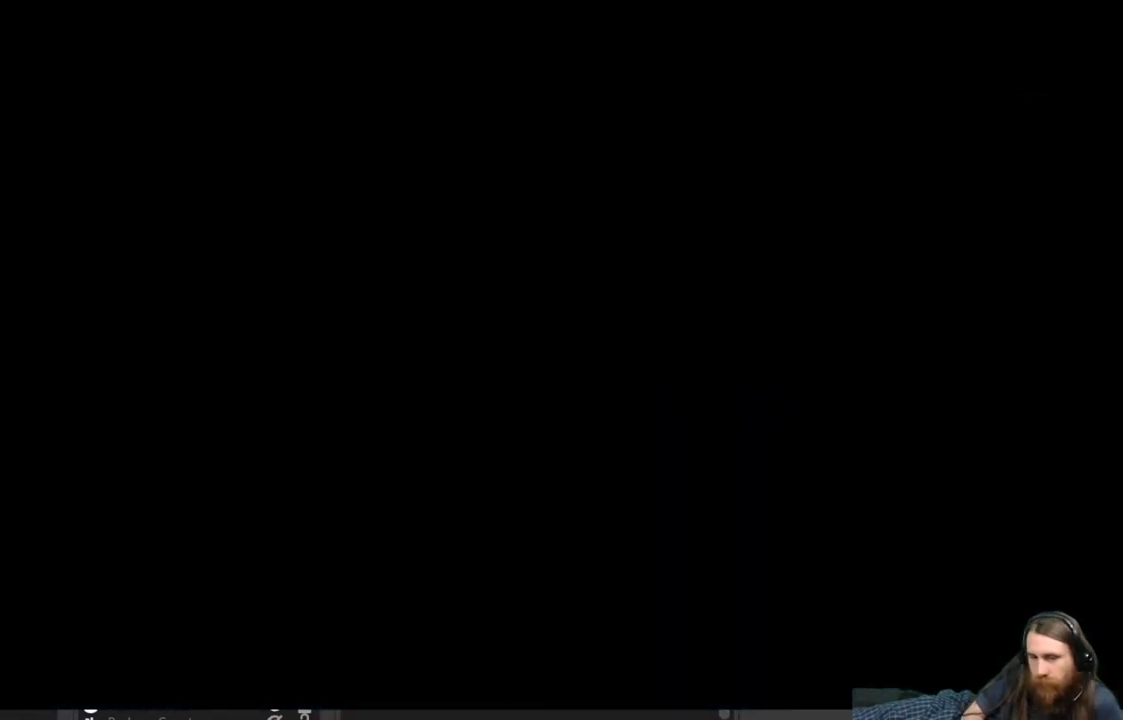
Gameplay with a controller (Xbox layout); each line is a JSON object with the inputs held at the frame after it. "events" lists button and stick changes between this image and that frame as [ms after this image, input, new state], when the widget could be followed in between.
{"buttons": [], "left_stick": "center", "right_stick": "center", "events": []}
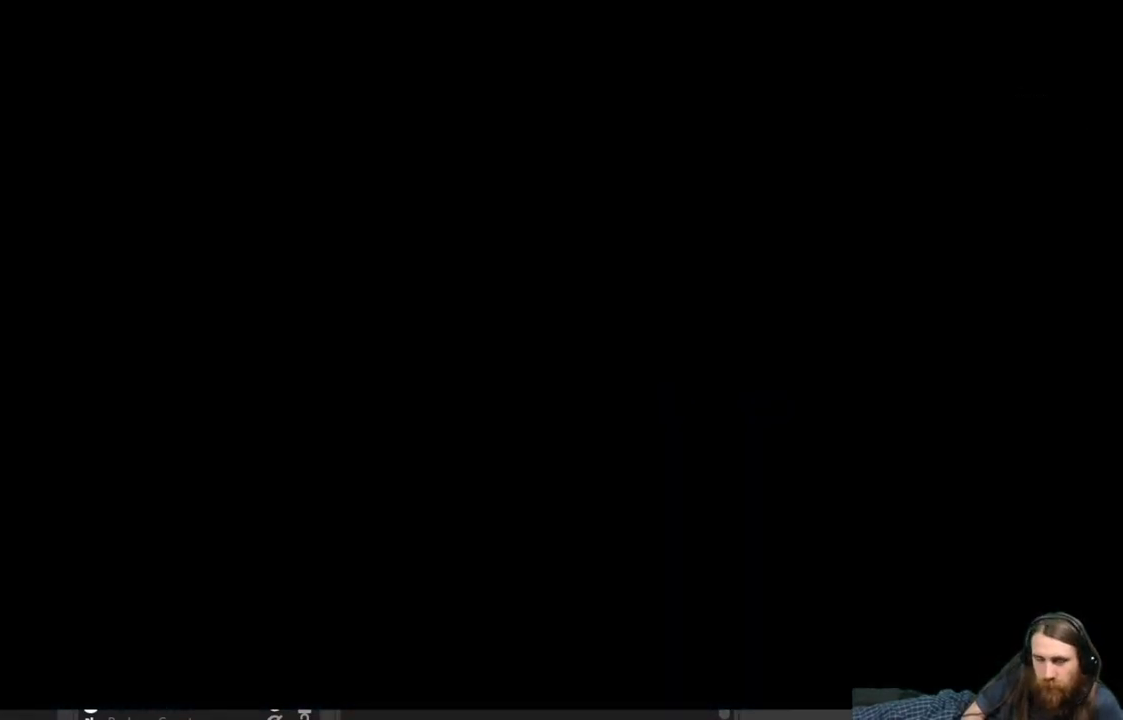
{"buttons": [], "left_stick": "center", "right_stick": "center", "events": []}
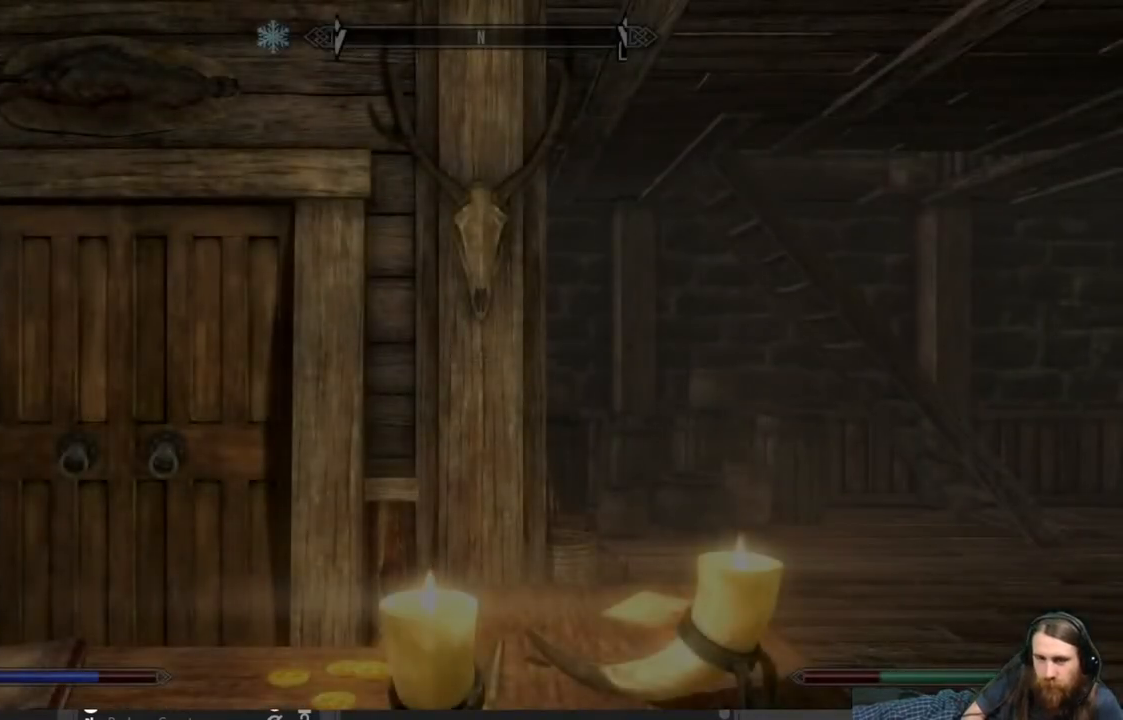
{"buttons": [], "left_stick": "center", "right_stick": "down-right", "events": [[250, "right_stick", "down-right"]]}
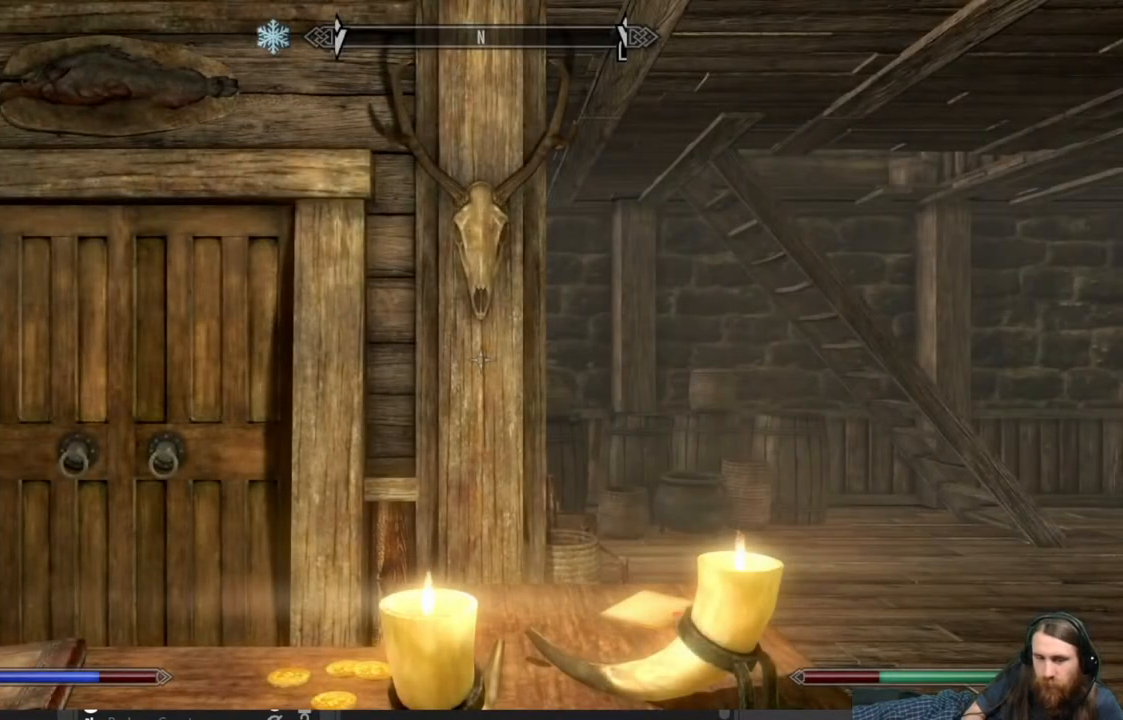
{"buttons": [], "left_stick": "up-right", "right_stick": "center", "events": [[333, "right_stick", "center"], [450, "left_stick", "up-right"]]}
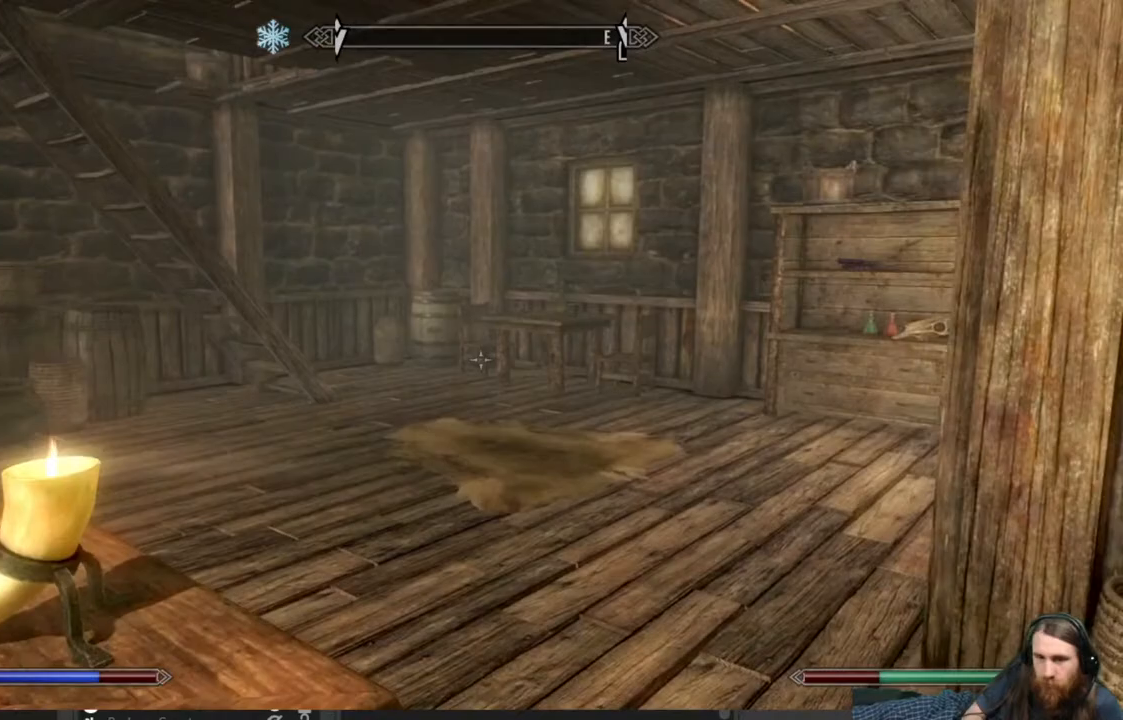
{"buttons": [], "left_stick": "up-right", "right_stick": "left", "events": [[183, "right_stick", "left"]]}
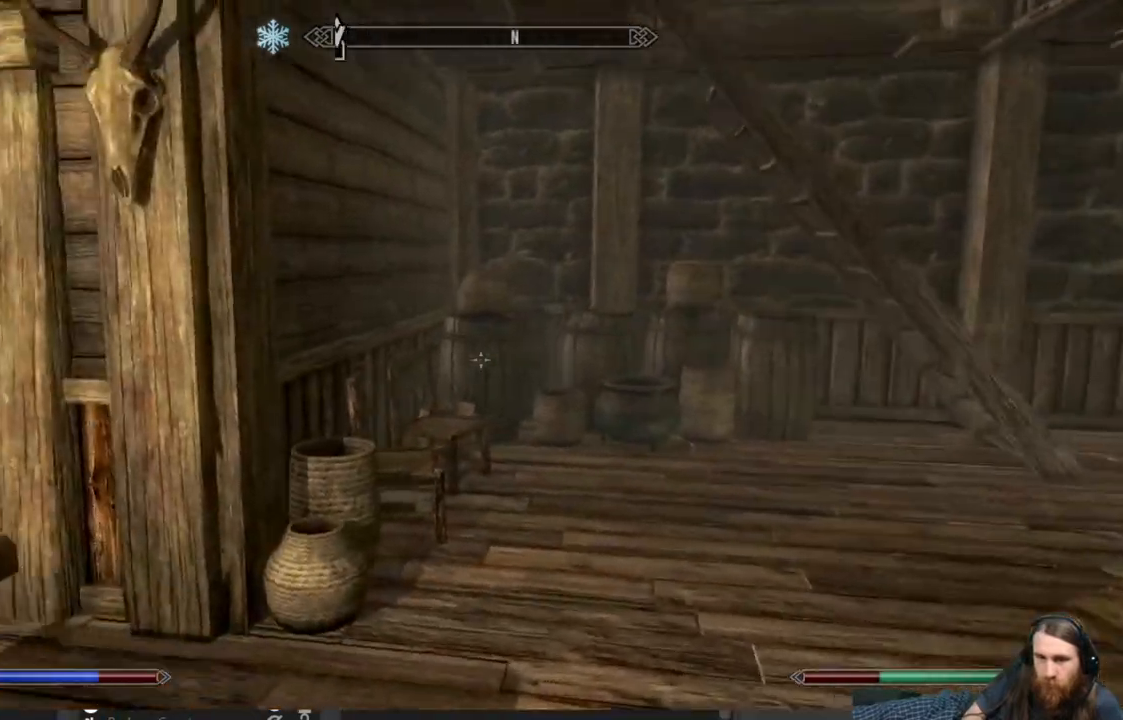
{"buttons": [], "left_stick": "up", "right_stick": "left", "events": [[167, "right_stick", "center"], [317, "left_stick", "center"], [383, "right_stick", "left"], [467, "left_stick", "up"]]}
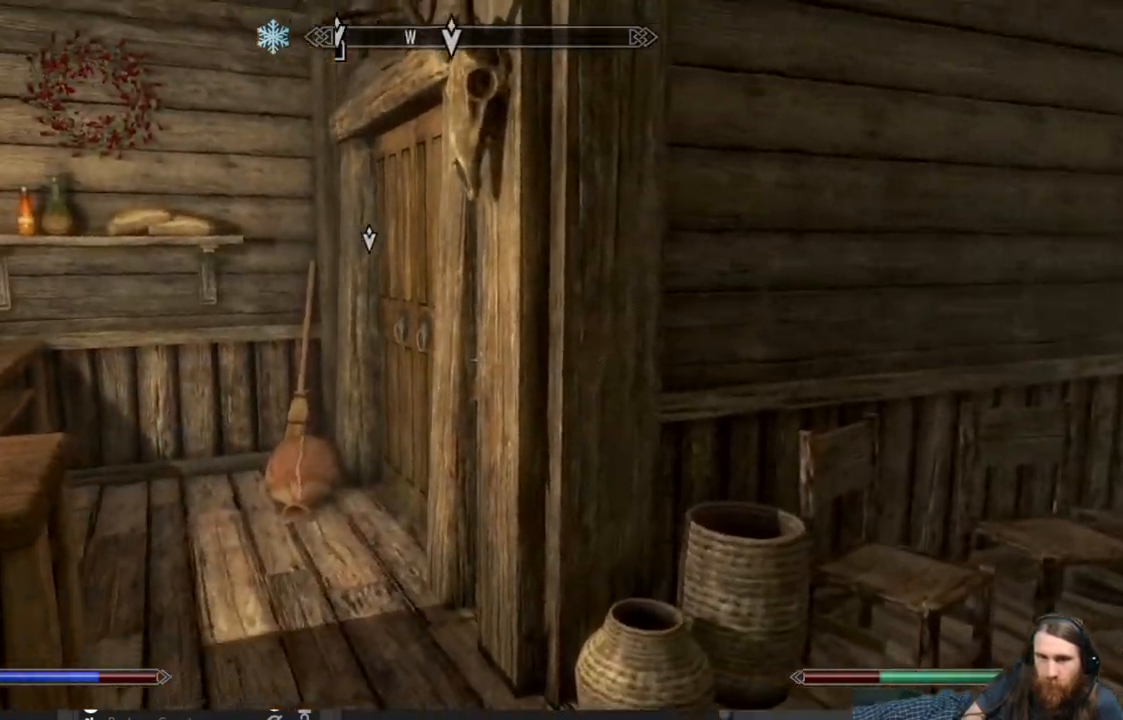
{"buttons": [], "left_stick": "up-left", "right_stick": "right", "events": [[17, "right_stick", "center"], [150, "left_stick", "up-left"], [500, "right_stick", "right"]]}
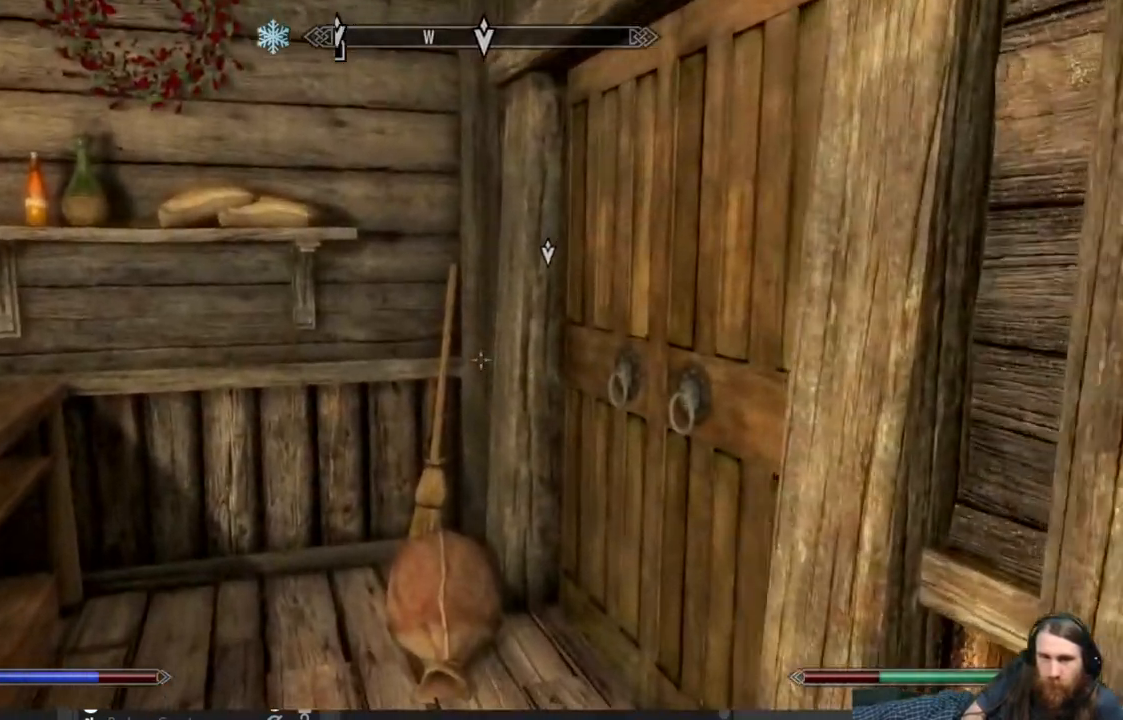
{"buttons": [], "left_stick": "center", "right_stick": "center", "events": [[317, "left_stick", "center"], [333, "right_stick", "center"]]}
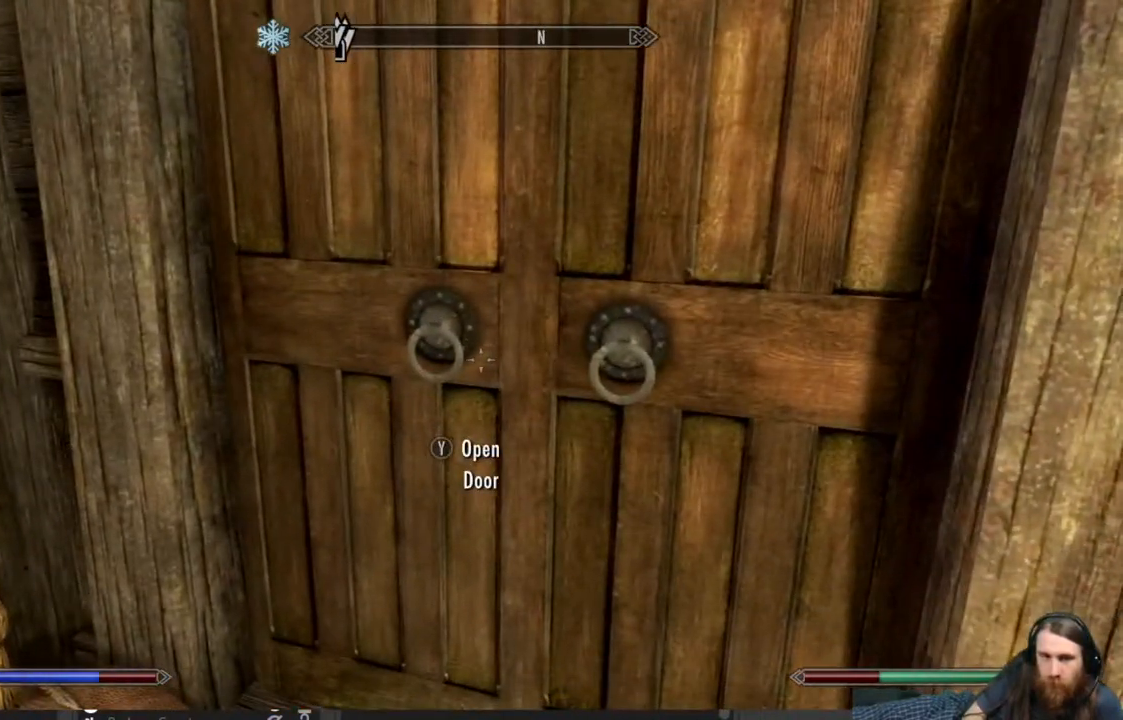
{"buttons": [], "left_stick": "center", "right_stick": "left", "events": [[50, "Y", "down"], [150, "Y", "up"], [383, "right_stick", "left"]]}
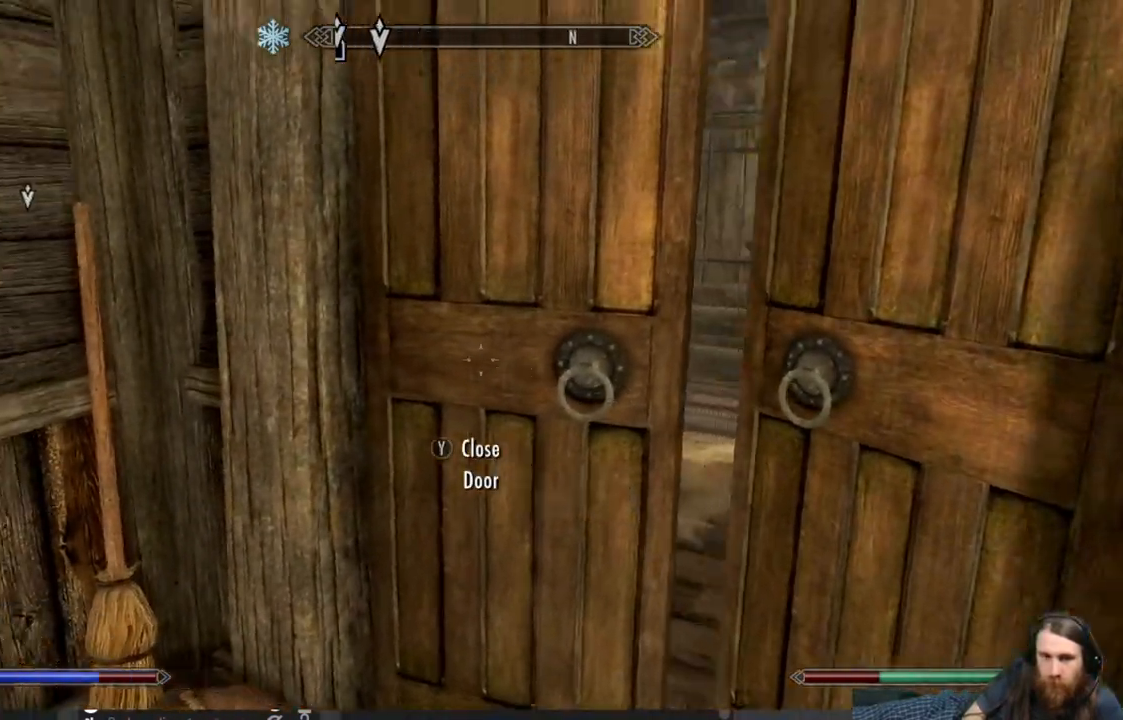
{"buttons": [], "left_stick": "up-right", "right_stick": "left", "events": [[150, "right_stick", "center"], [267, "left_stick", "up-right"], [417, "right_stick", "left"]]}
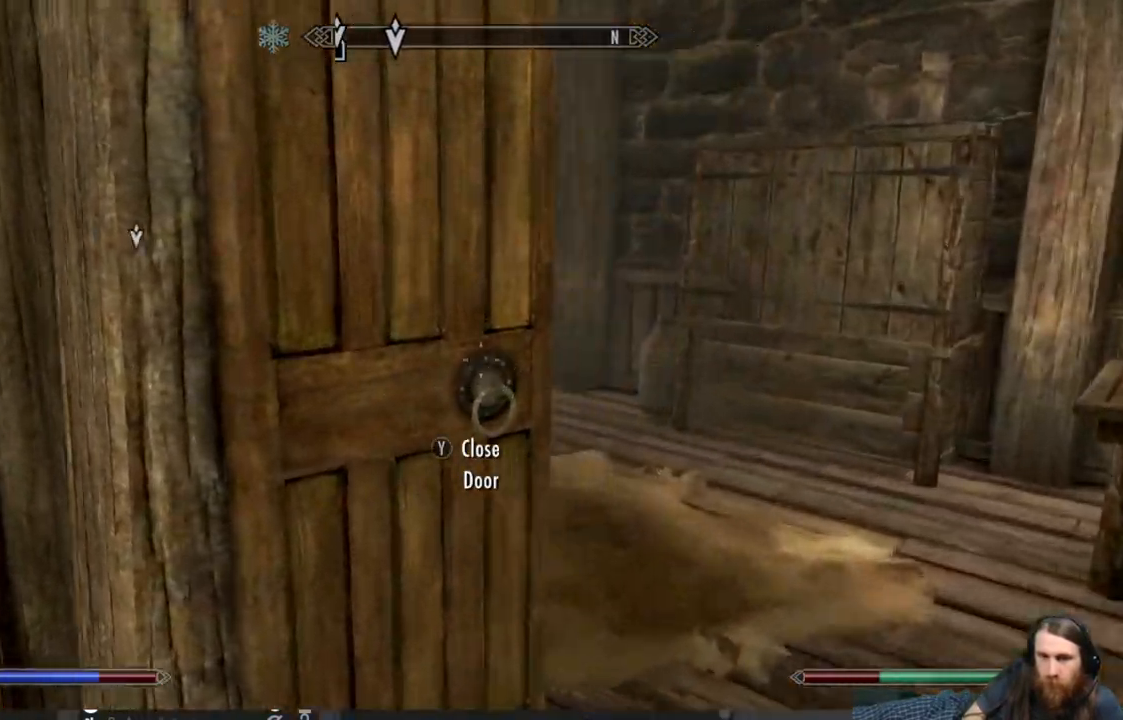
{"buttons": [], "left_stick": "center", "right_stick": "center", "events": [[367, "left_stick", "center"], [367, "right_stick", "center"]]}
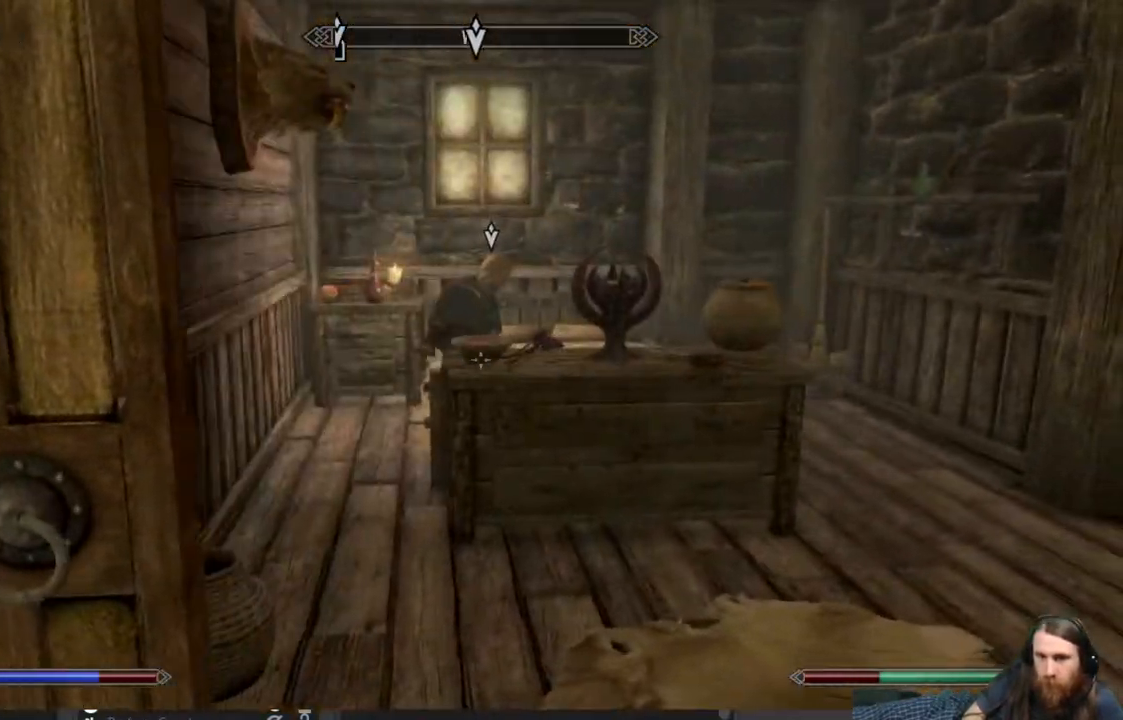
{"buttons": [], "left_stick": "center", "right_stick": "left", "events": [[350, "right_stick", "left"]]}
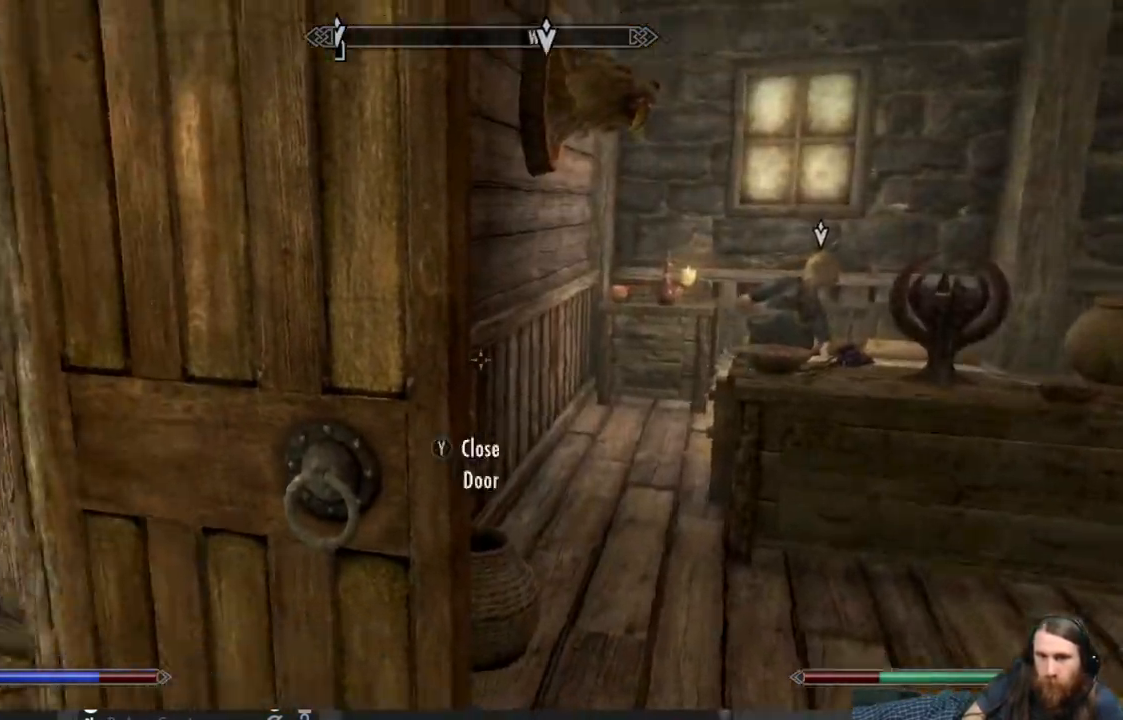
{"buttons": [], "left_stick": "up-right", "right_stick": "left", "events": [[250, "left_stick", "up"], [500, "left_stick", "up-right"]]}
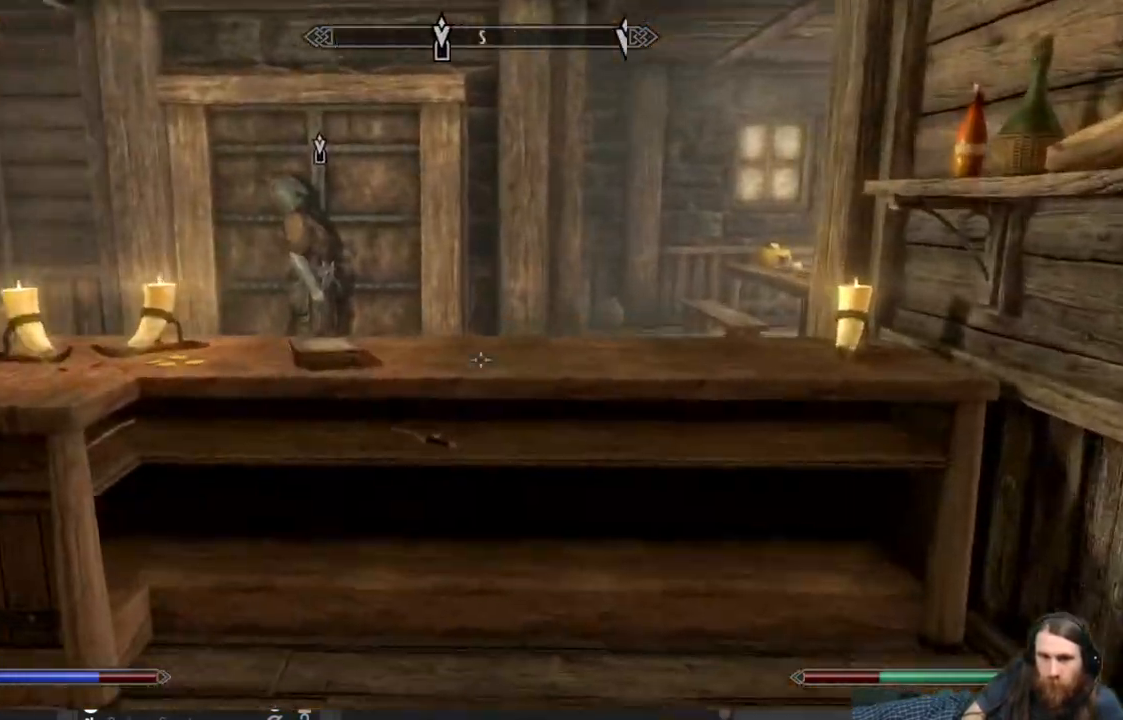
{"buttons": [], "left_stick": "up-left", "right_stick": "left", "events": [[167, "left_stick", "up"], [267, "left_stick", "up-left"]]}
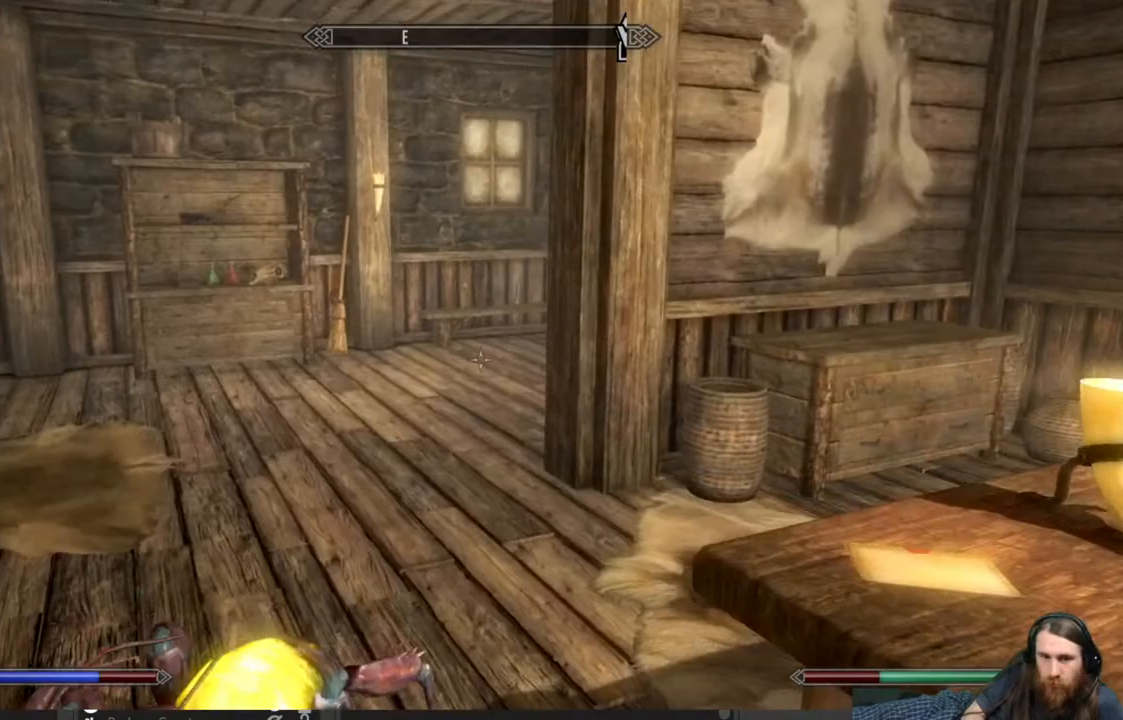
{"buttons": [], "left_stick": "up", "right_stick": "left", "events": [[33, "left_stick", "up"], [133, "right_stick", "center"], [317, "right_stick", "left"]]}
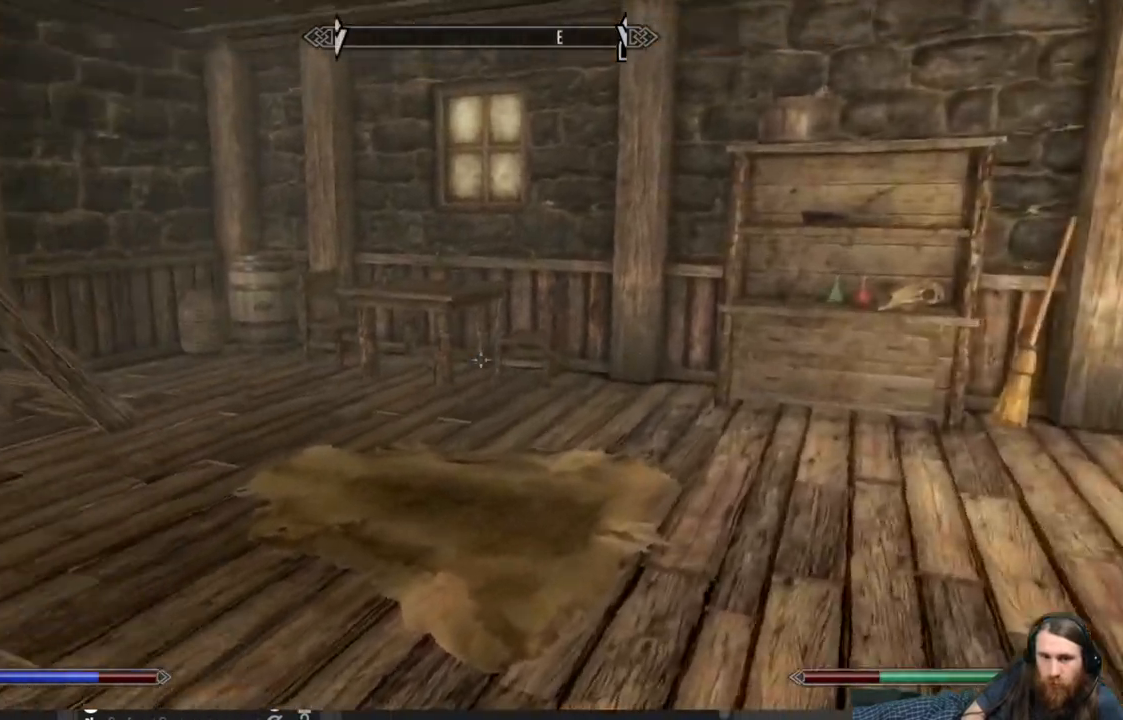
{"buttons": [], "left_stick": "up", "right_stick": "left", "events": [[50, "right_stick", "center"], [383, "right_stick", "left"]]}
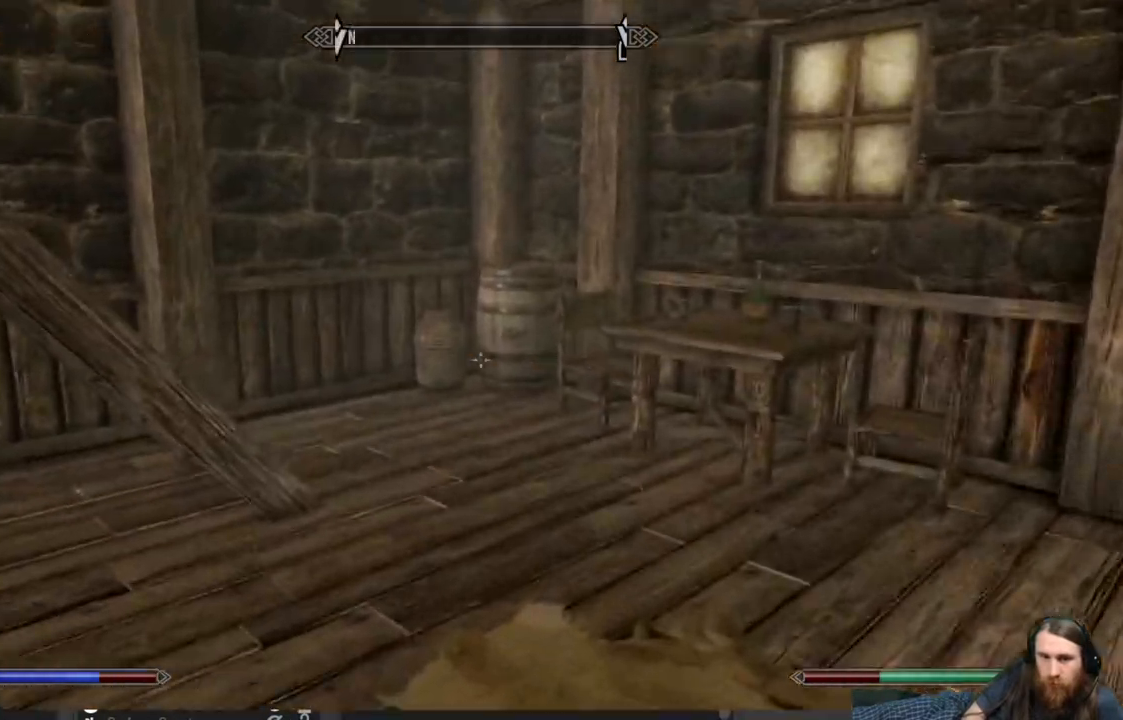
{"buttons": [], "left_stick": "up-right", "right_stick": "left", "events": [[217, "right_stick", "center"], [267, "right_stick", "left"], [433, "left_stick", "up-right"]]}
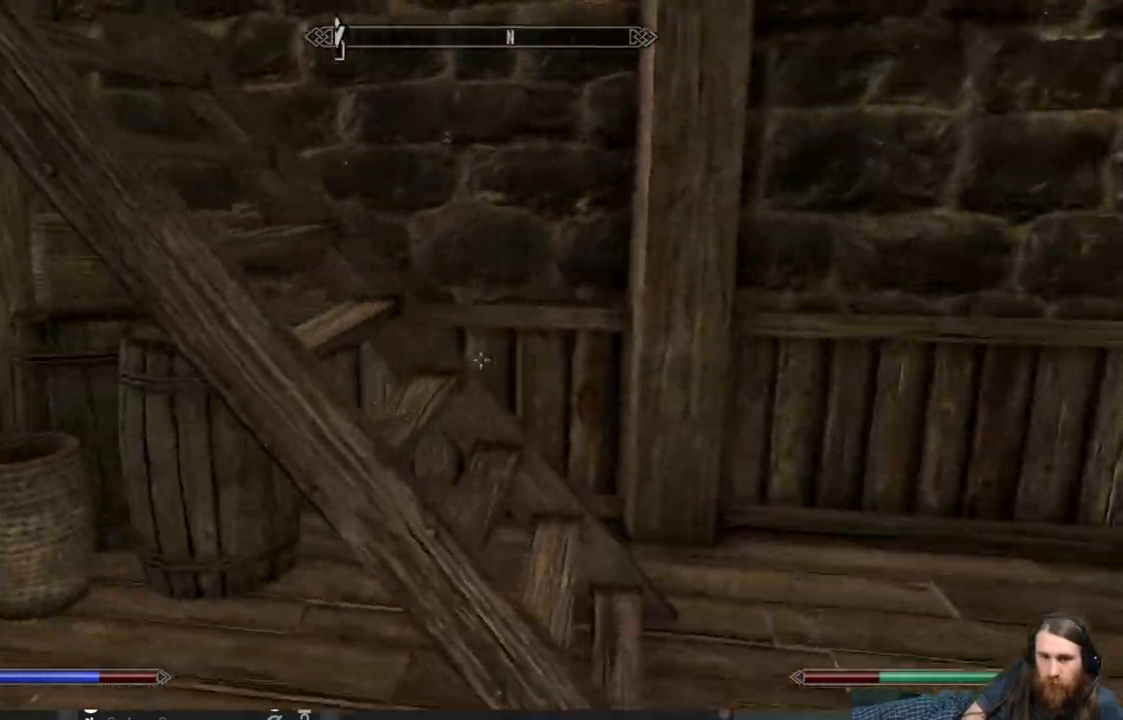
{"buttons": [], "left_stick": "up", "right_stick": "left", "events": [[467, "left_stick", "up"]]}
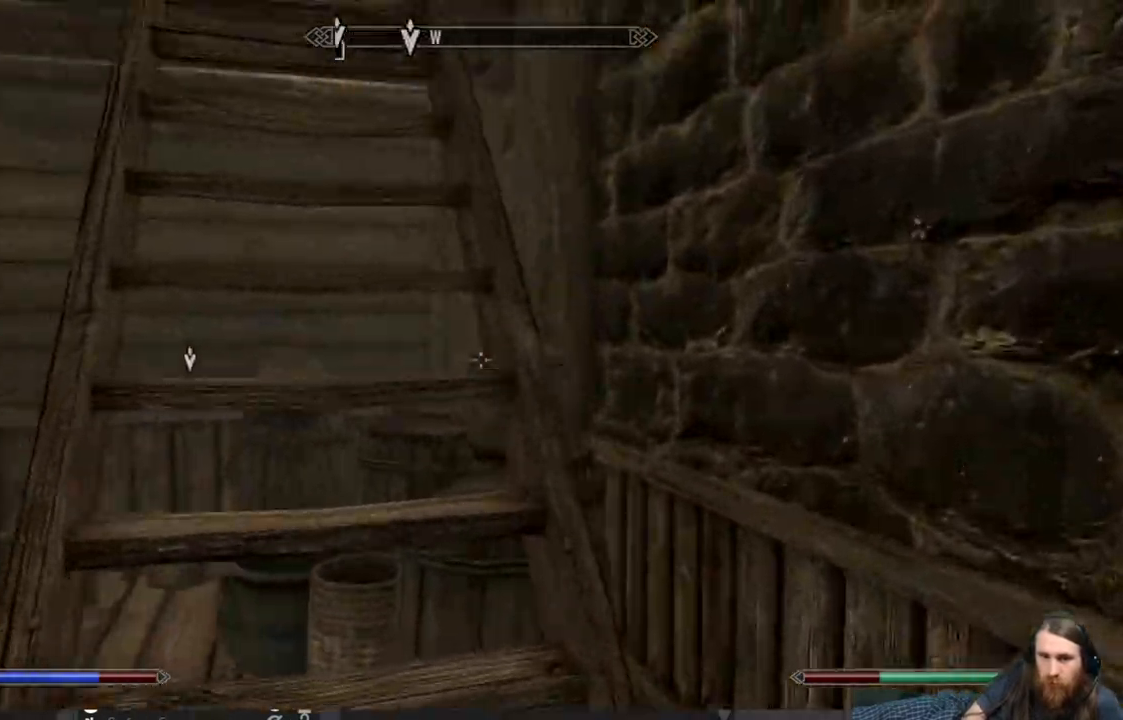
{"buttons": [], "left_stick": "up-right", "right_stick": "left", "events": [[383, "left_stick", "up-right"]]}
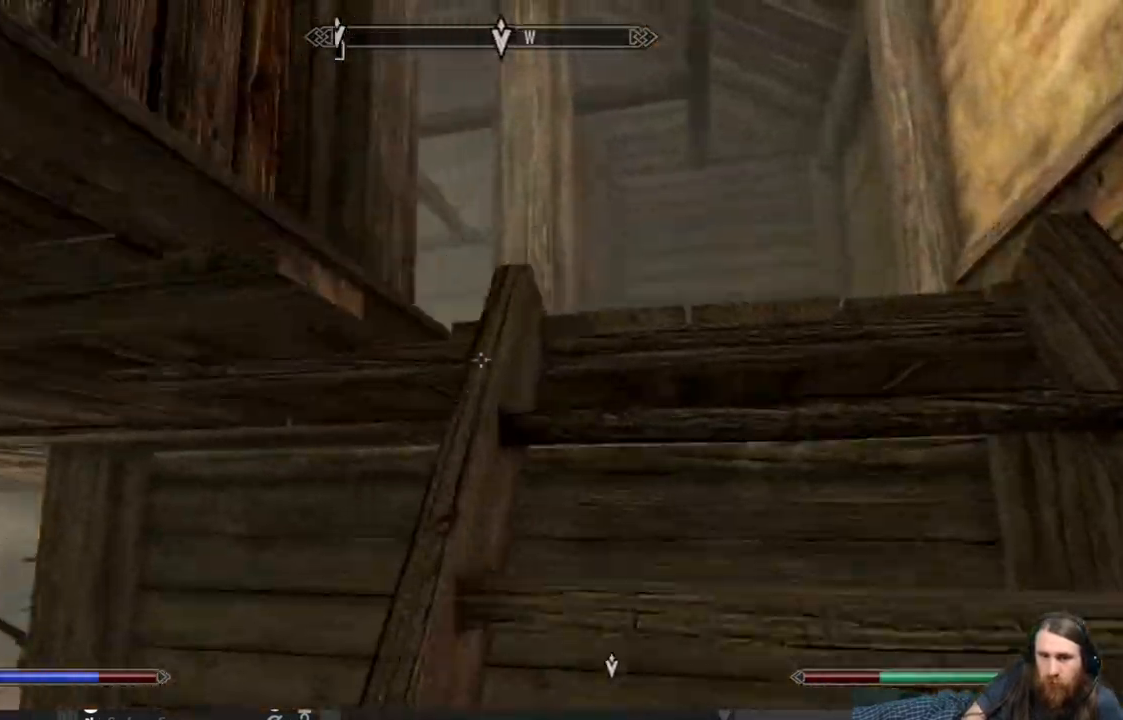
{"buttons": [], "left_stick": "up-right", "right_stick": "down", "events": [[133, "right_stick", "center"], [217, "right_stick", "down"]]}
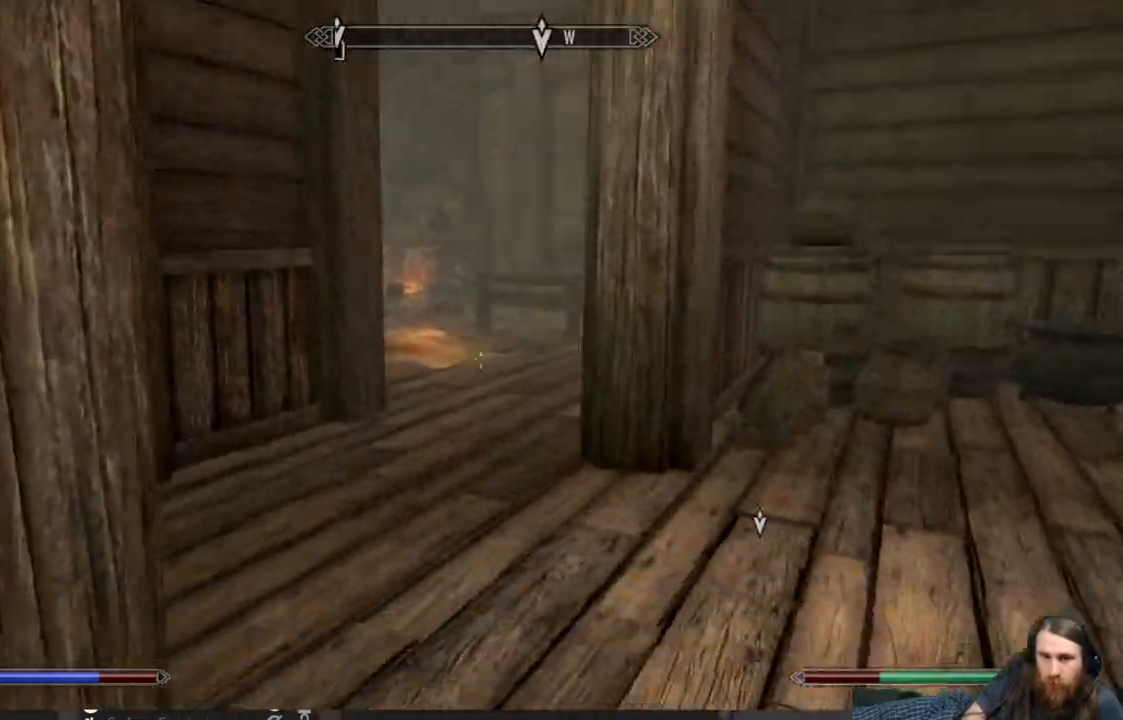
{"buttons": [], "left_stick": "up-right", "right_stick": "left", "events": [[133, "left_stick", "up"], [167, "right_stick", "center"], [217, "right_stick", "left"], [317, "left_stick", "up-right"]]}
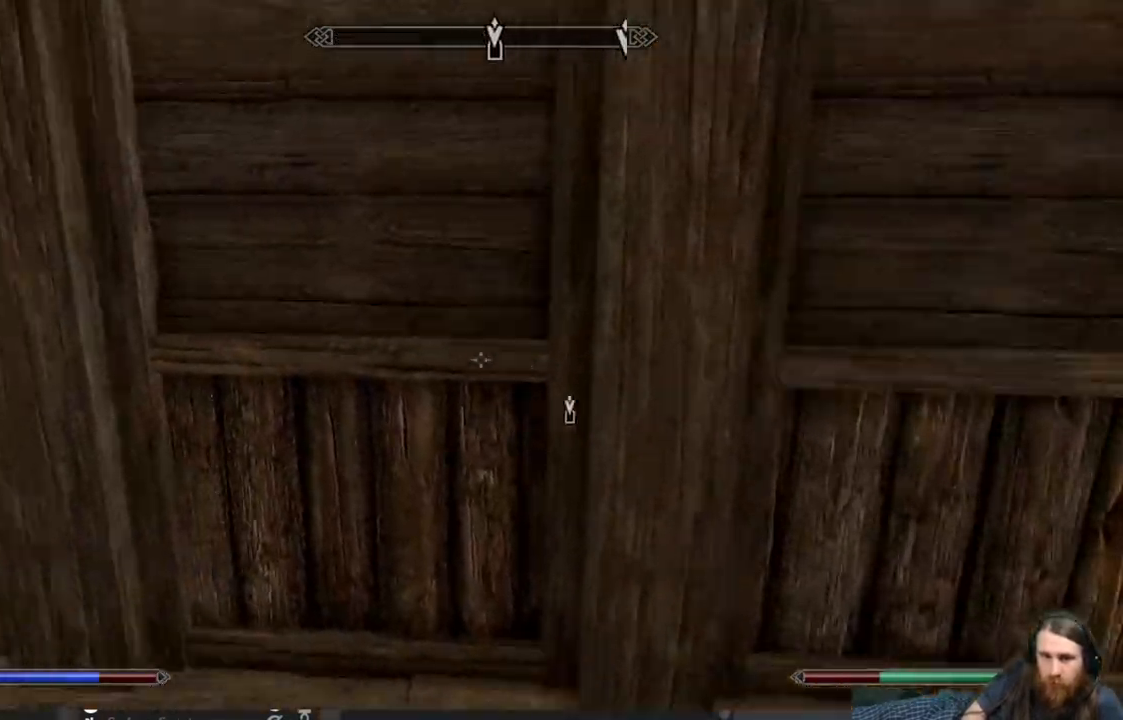
{"buttons": [], "left_stick": "up", "right_stick": "right", "events": [[117, "left_stick", "up"], [300, "right_stick", "center"], [483, "right_stick", "right"]]}
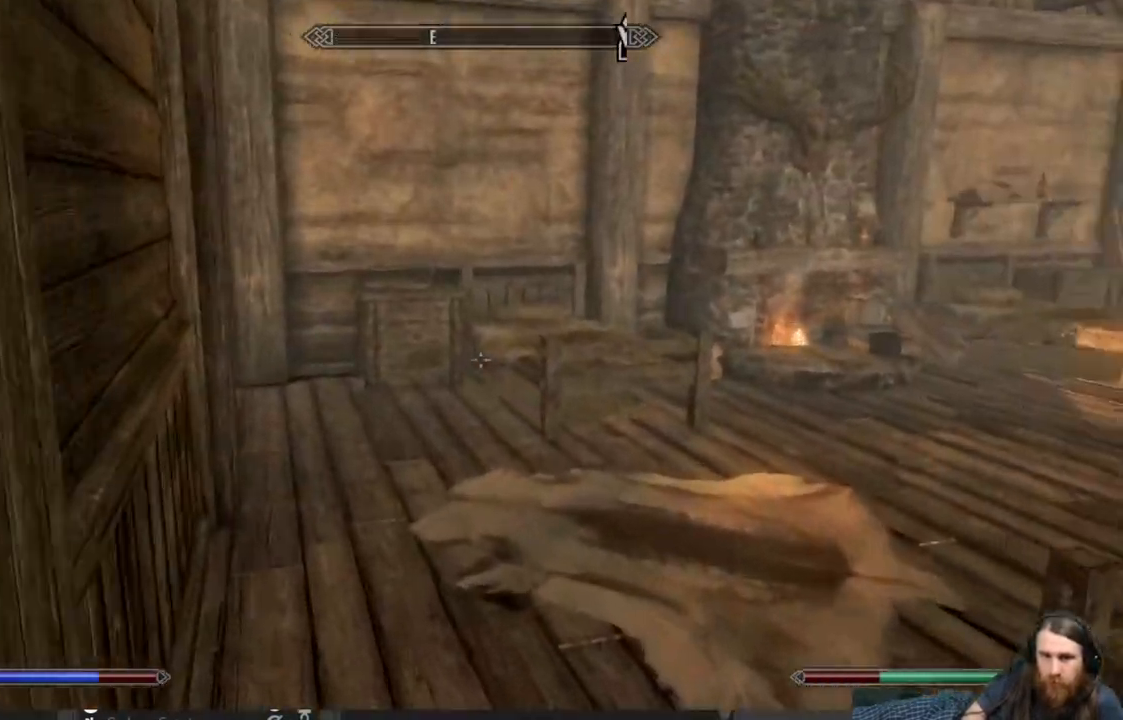
{"buttons": [], "left_stick": "up", "right_stick": "center", "events": [[183, "right_stick", "center"]]}
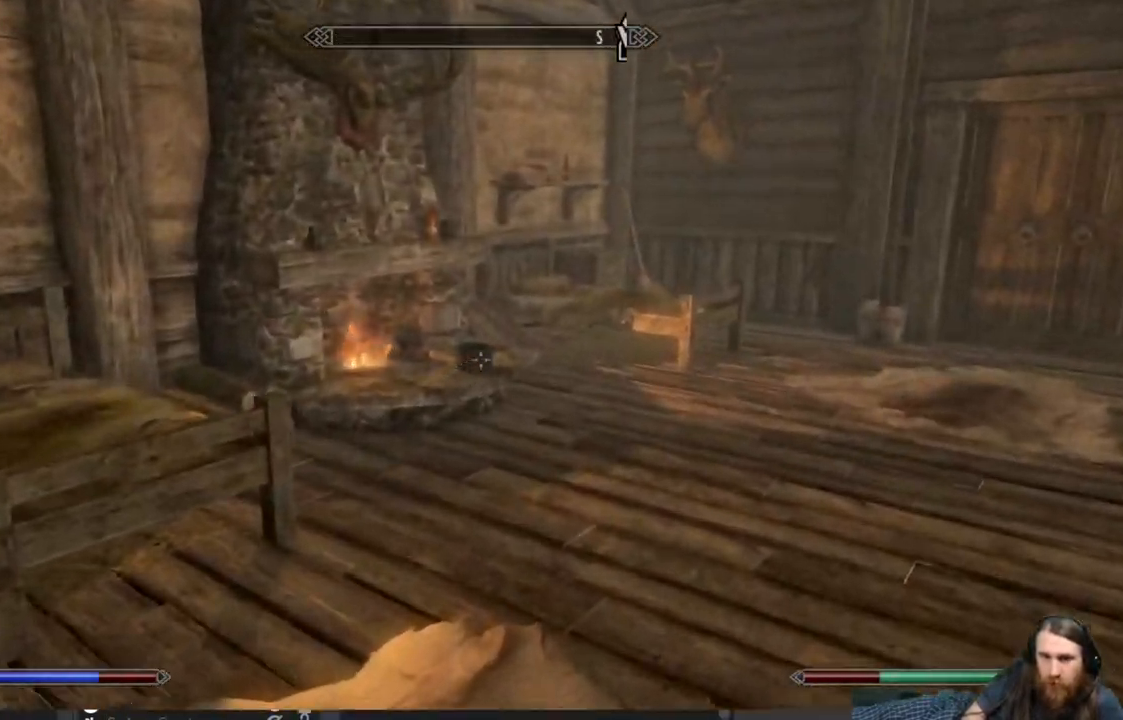
{"buttons": [], "left_stick": "up-left", "right_stick": "right", "events": [[17, "right_stick", "down"], [67, "left_stick", "up-left"], [150, "right_stick", "down-left"], [400, "right_stick", "center"], [467, "right_stick", "right"]]}
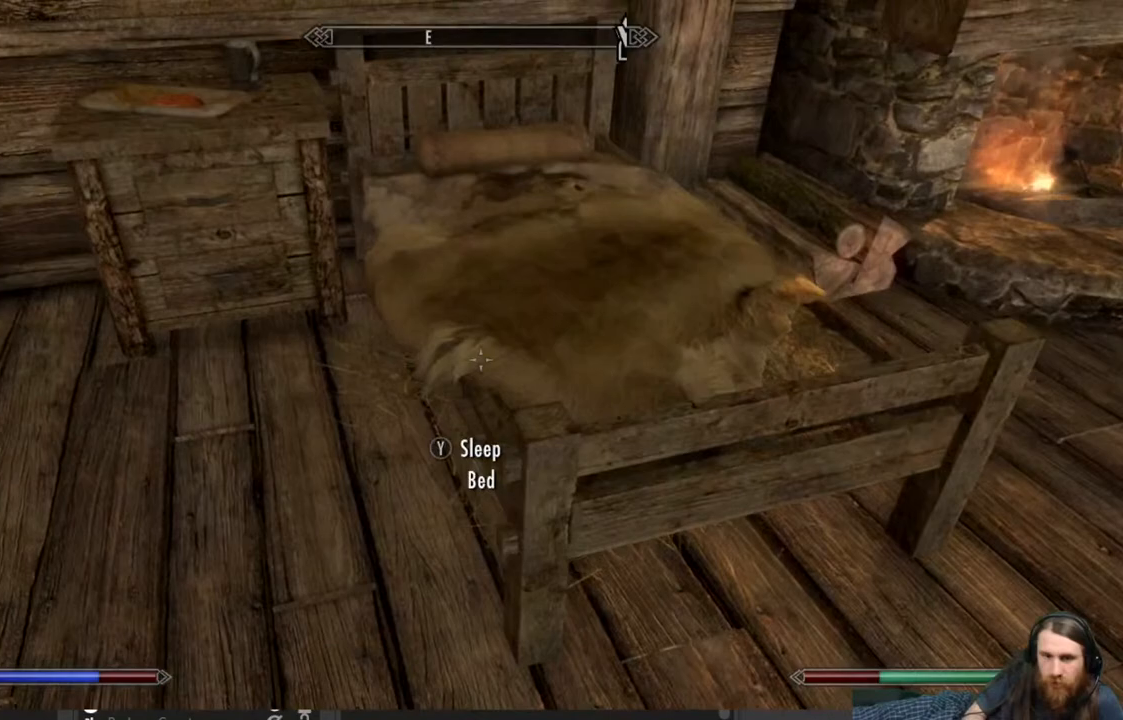
{"buttons": ["Y"], "left_stick": "center", "right_stick": "center", "events": [[233, "right_stick", "center"], [300, "left_stick", "center"], [450, "Y", "down"]]}
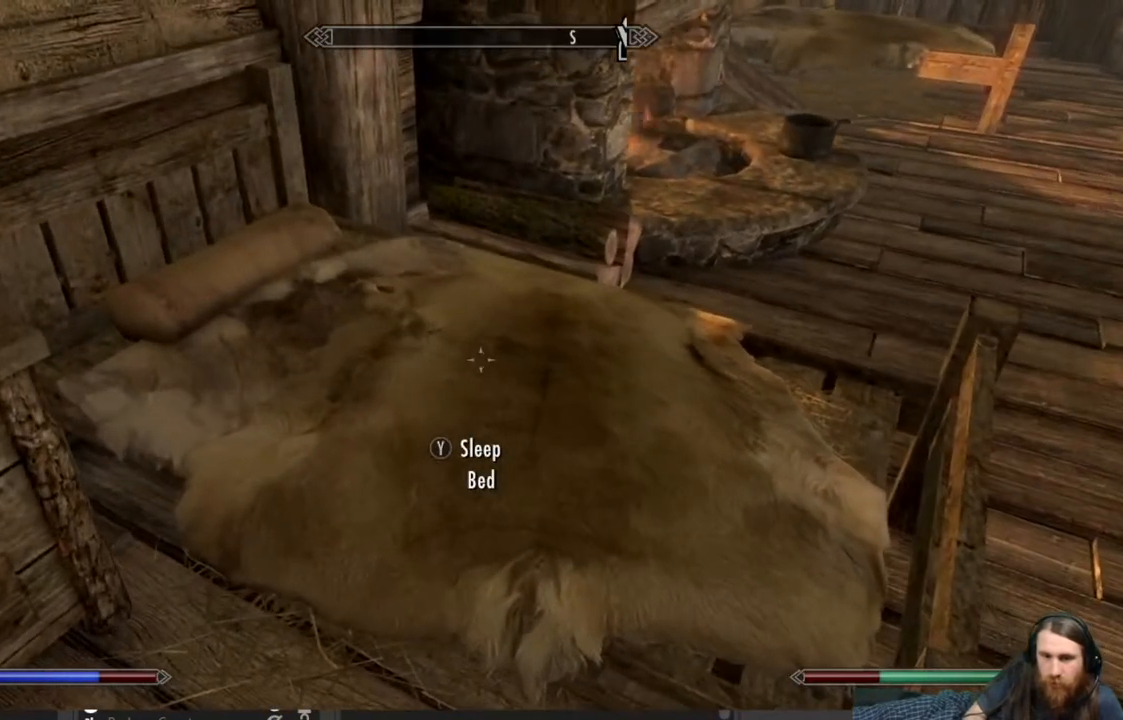
{"buttons": [], "left_stick": "center", "right_stick": "center", "events": [[50, "Y", "up"]]}
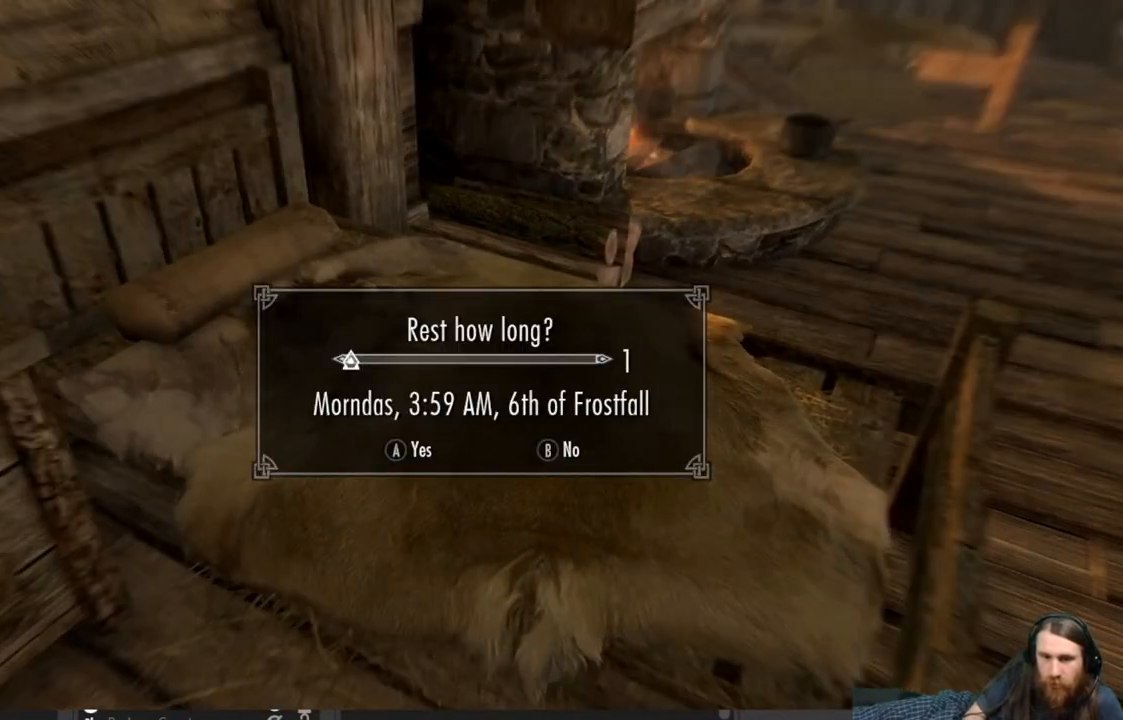
{"buttons": [], "left_stick": "center", "right_stick": "center", "events": [[33, "DPAD_RIGHT", "down"], [83, "DPAD_RIGHT", "up"], [167, "DPAD_RIGHT", "down"], [250, "DPAD_RIGHT", "up"], [333, "DPAD_RIGHT", "down"], [417, "DPAD_RIGHT", "up"]]}
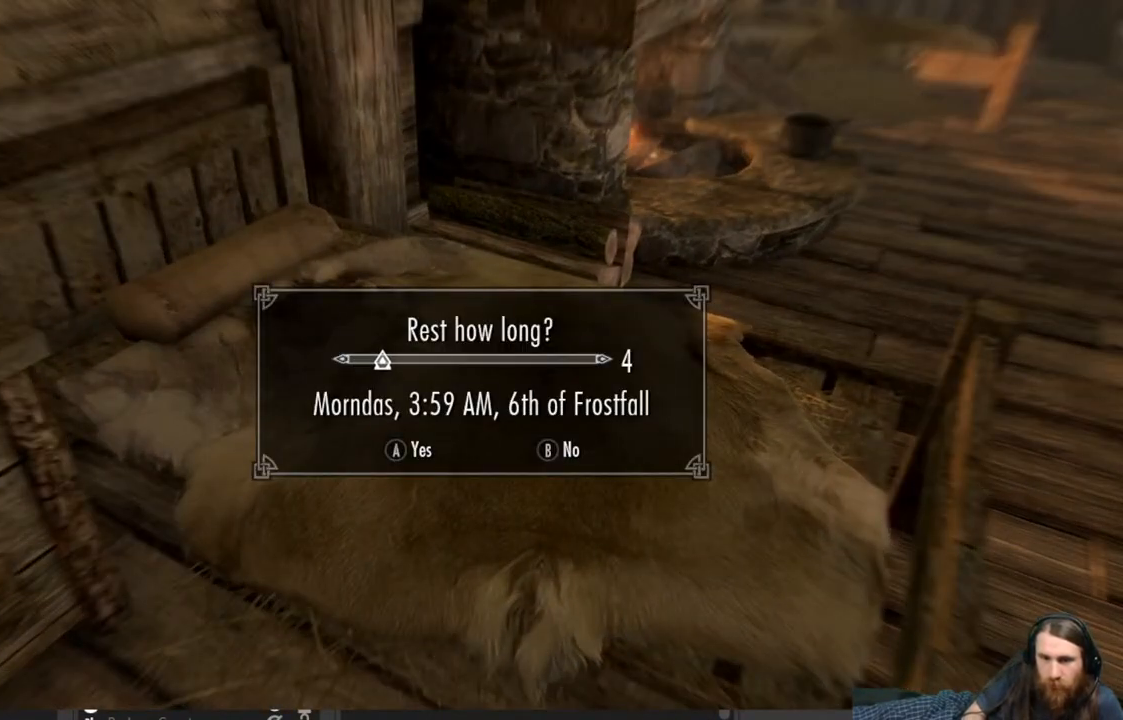
{"buttons": ["DPAD_LEFT"], "left_stick": "center", "right_stick": "center", "events": [[183, "DPAD_RIGHT", "down"], [283, "DPAD_RIGHT", "up"], [483, "DPAD_LEFT", "down"]]}
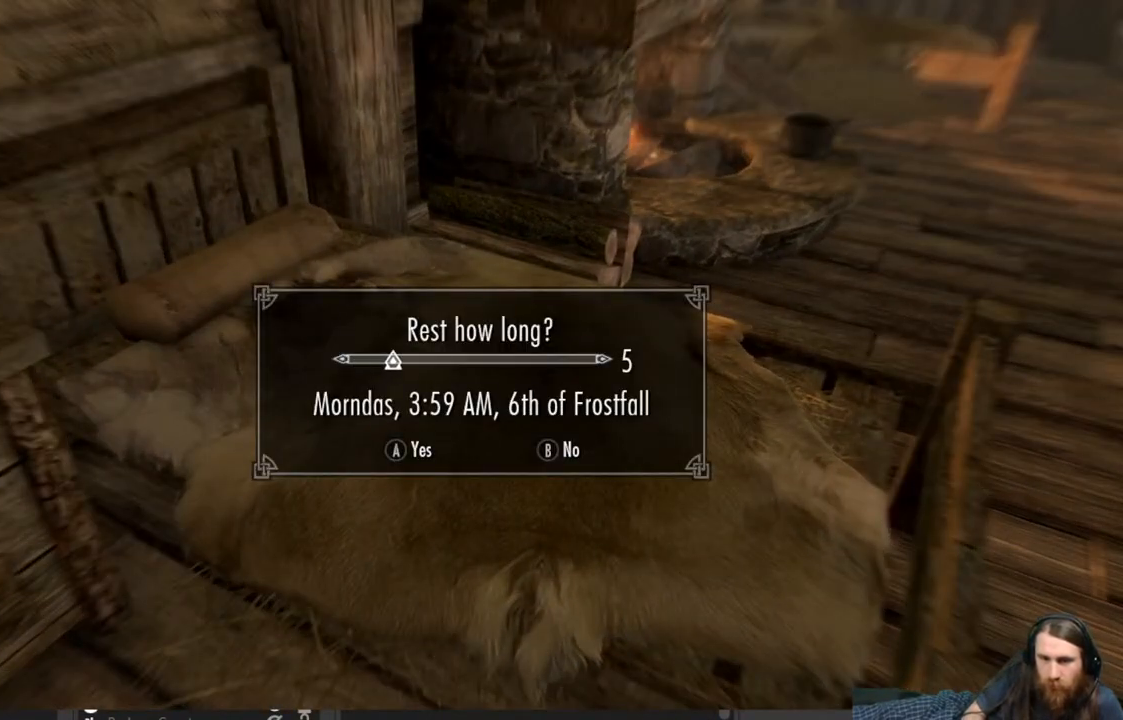
{"buttons": [], "left_stick": "center", "right_stick": "center", "events": [[100, "DPAD_LEFT", "up"], [167, "A", "down"], [317, "A", "up"]]}